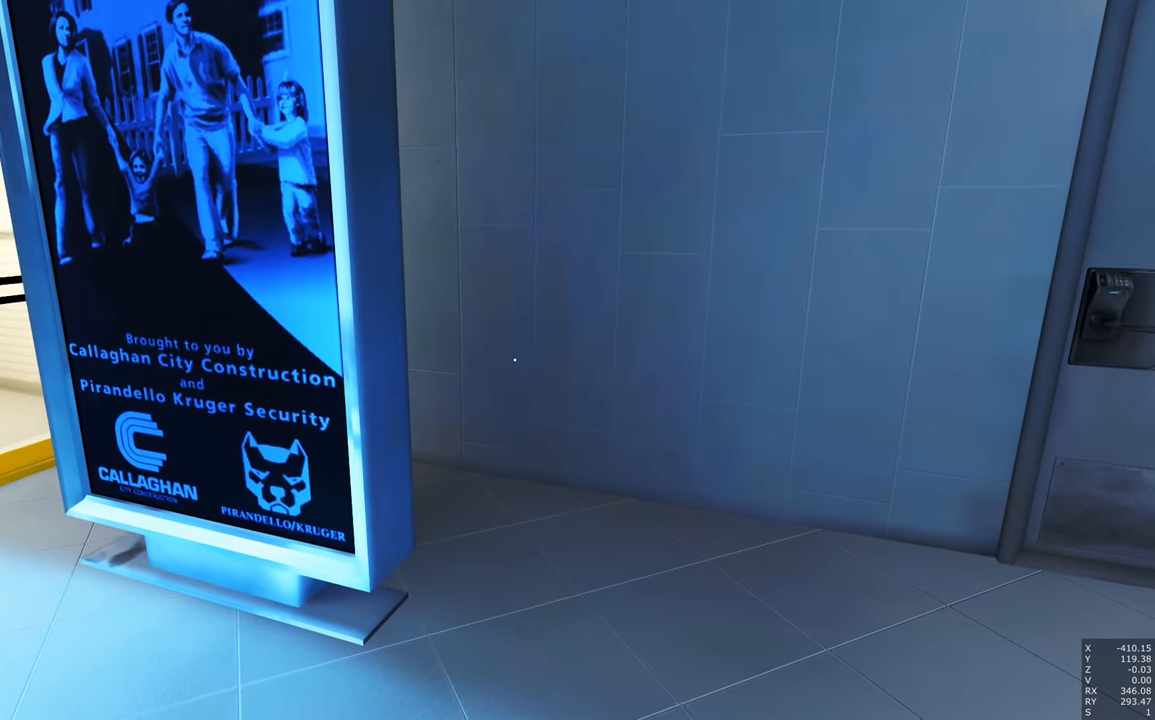
Gameplay with keyboard and mouse; each line is a JSON object with the keys and mouse buttons held at the frame after it. "events" lists presses ("down") and releases ("up") of "a", "c", "ctrl", "d", "e", "escape", "f", "q", "s", "shift", "tab", "w", "z", "mouse_left" and "mouse_right" between this image and that frame as [ms after this image, input, new state], when the widget could be followed in between. "mouse_left", "mouse_right" = the "left", "right" buttons of the "mouse" list. No other keys are recorded. Mouse movement is not recorded. Not read: other_keys.
{"keys": [], "mouse": ["right"], "events": [[400, "mouse_right", "down"]]}
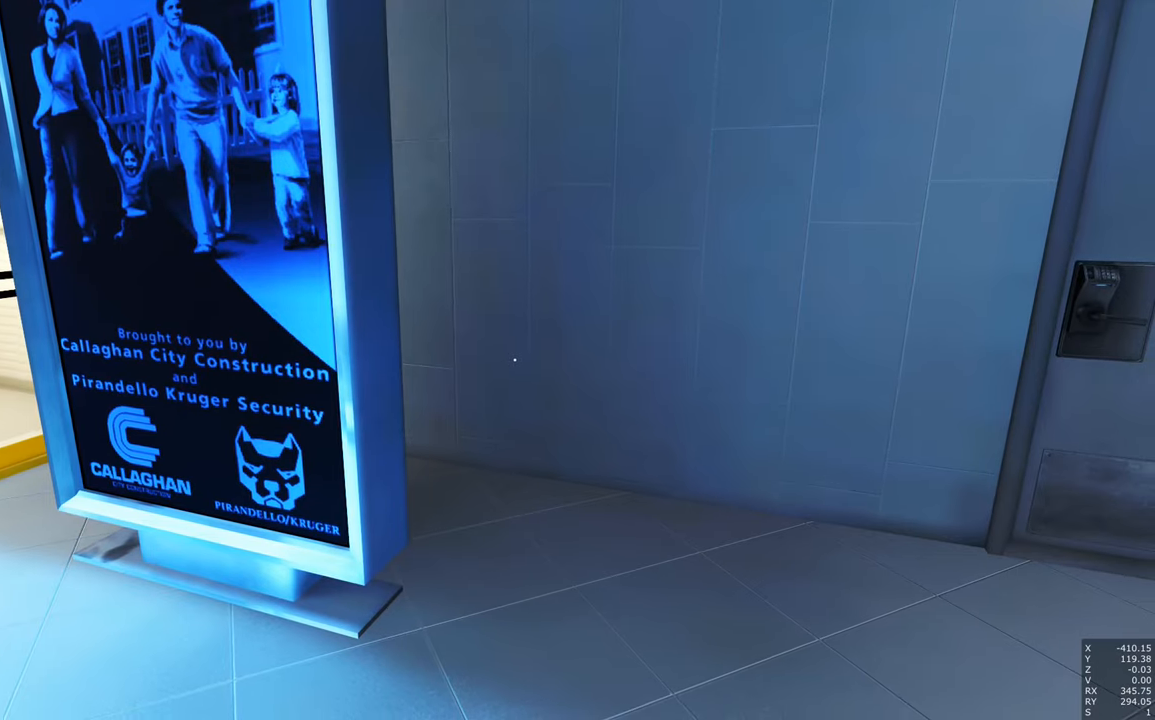
{"keys": [], "mouse": ["right"], "events": []}
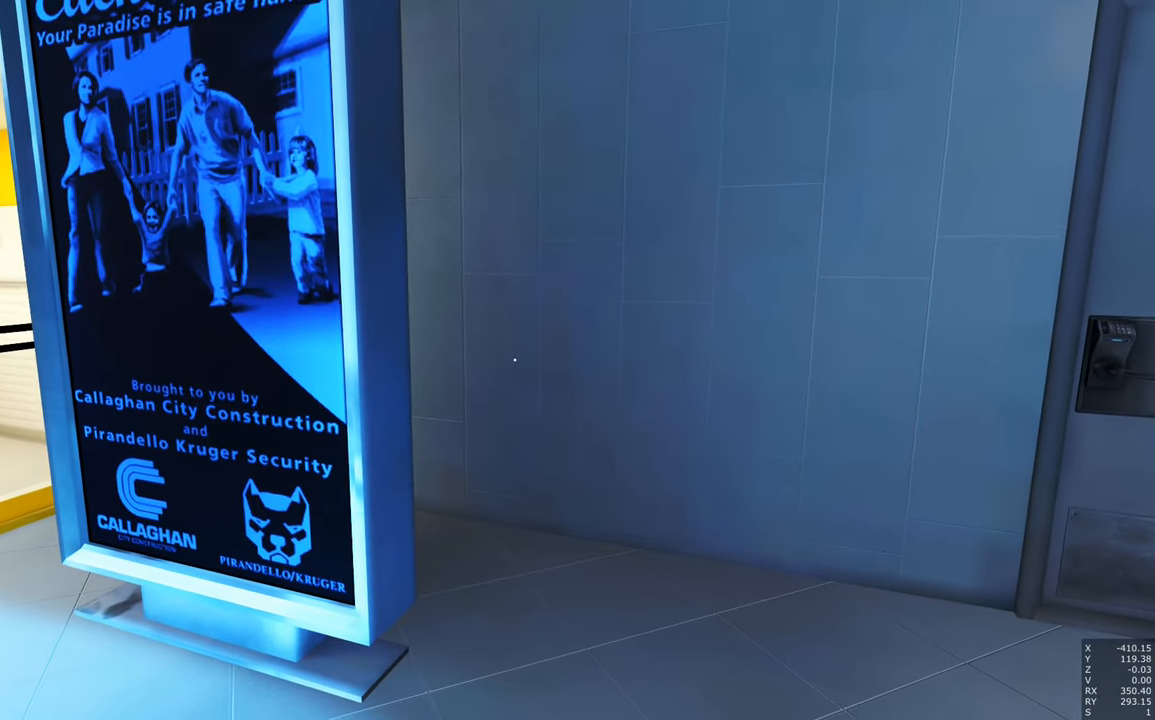
{"keys": [], "mouse": ["right"], "events": []}
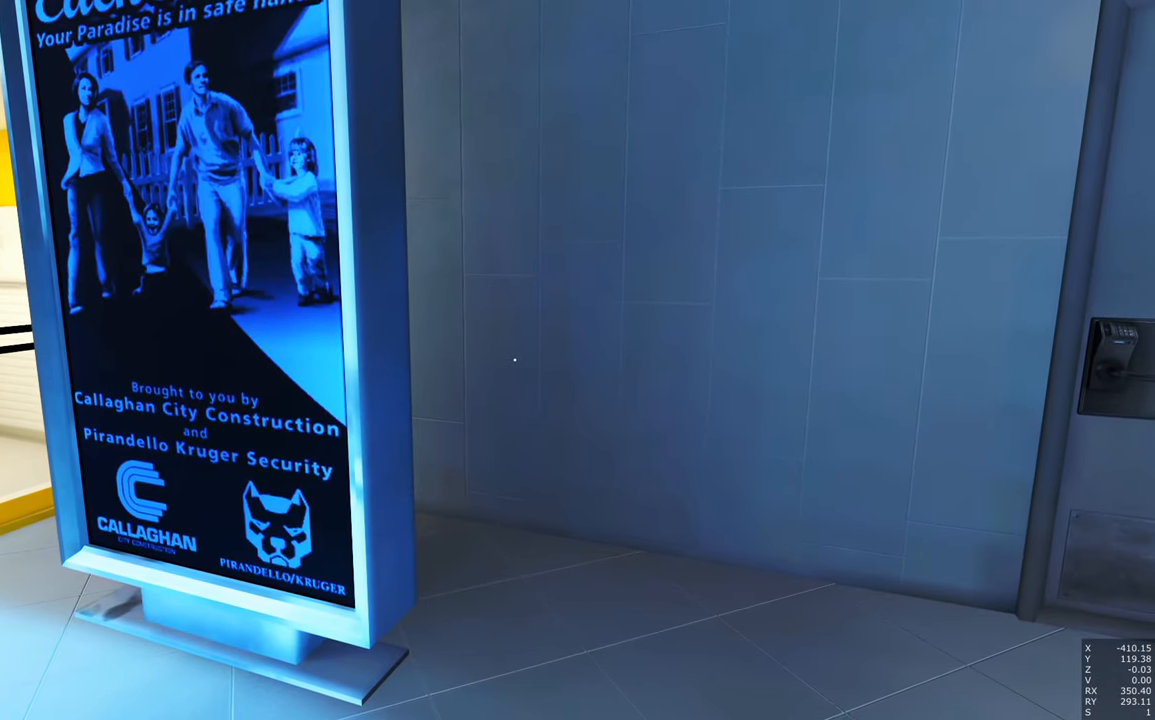
{"keys": [], "mouse": ["right"], "events": []}
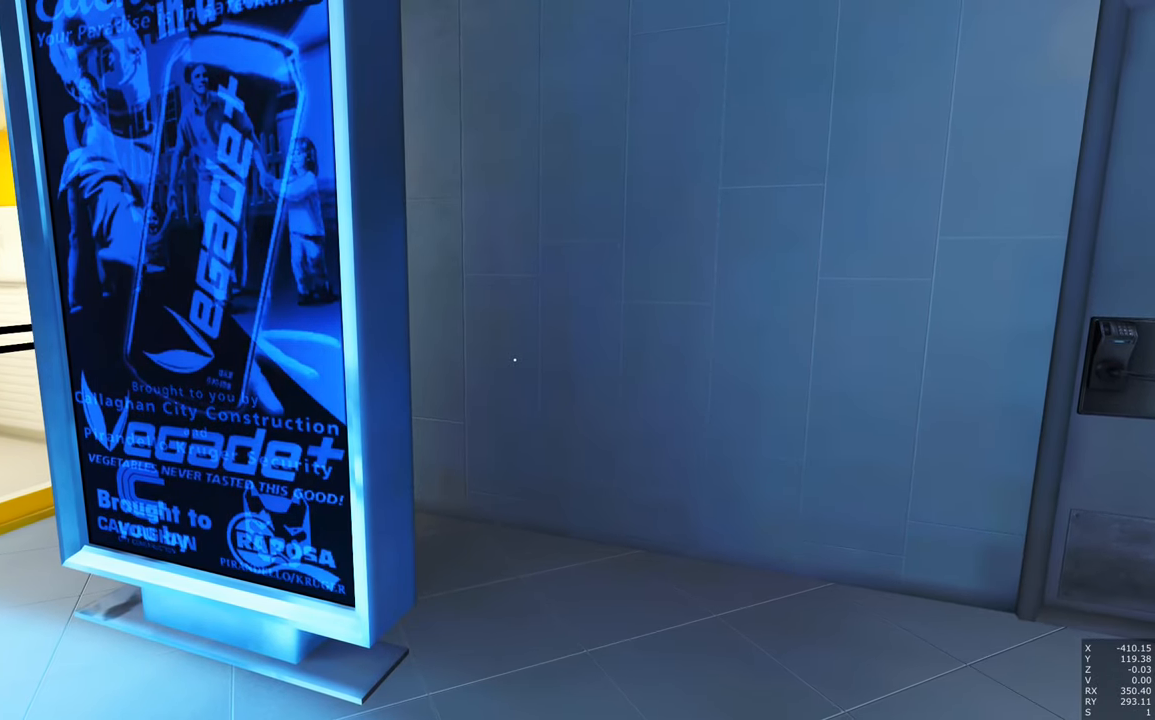
{"keys": [], "mouse": ["right"], "events": []}
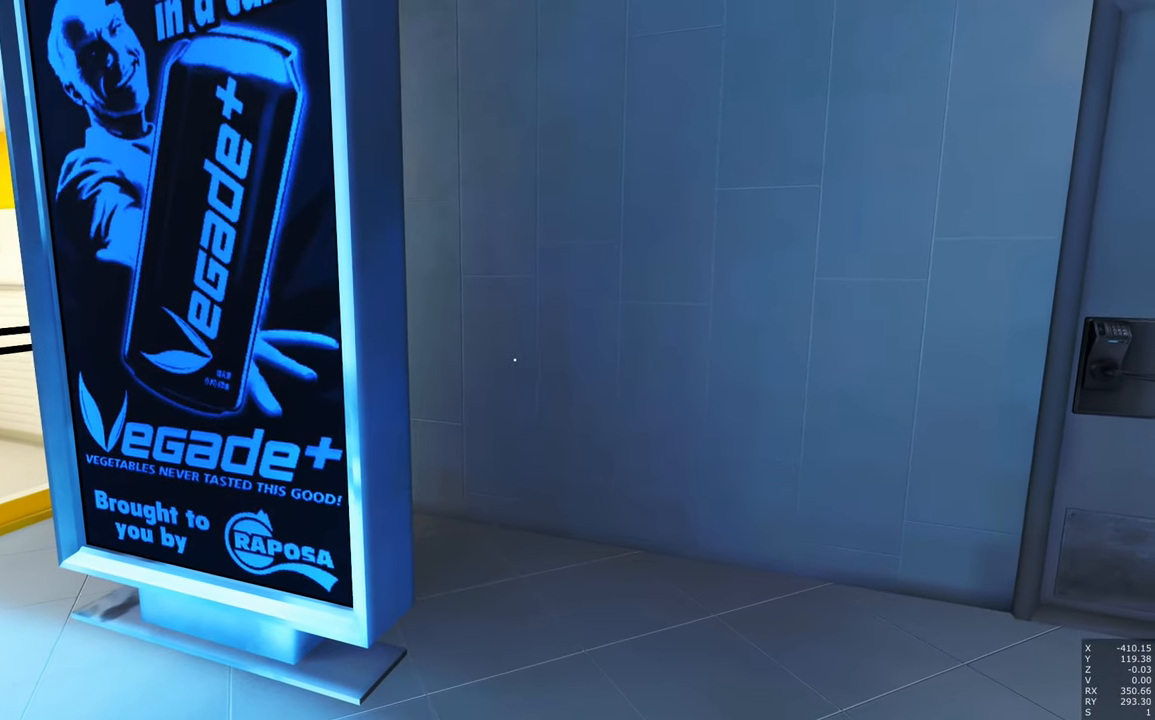
{"keys": [], "mouse": ["right"], "events": []}
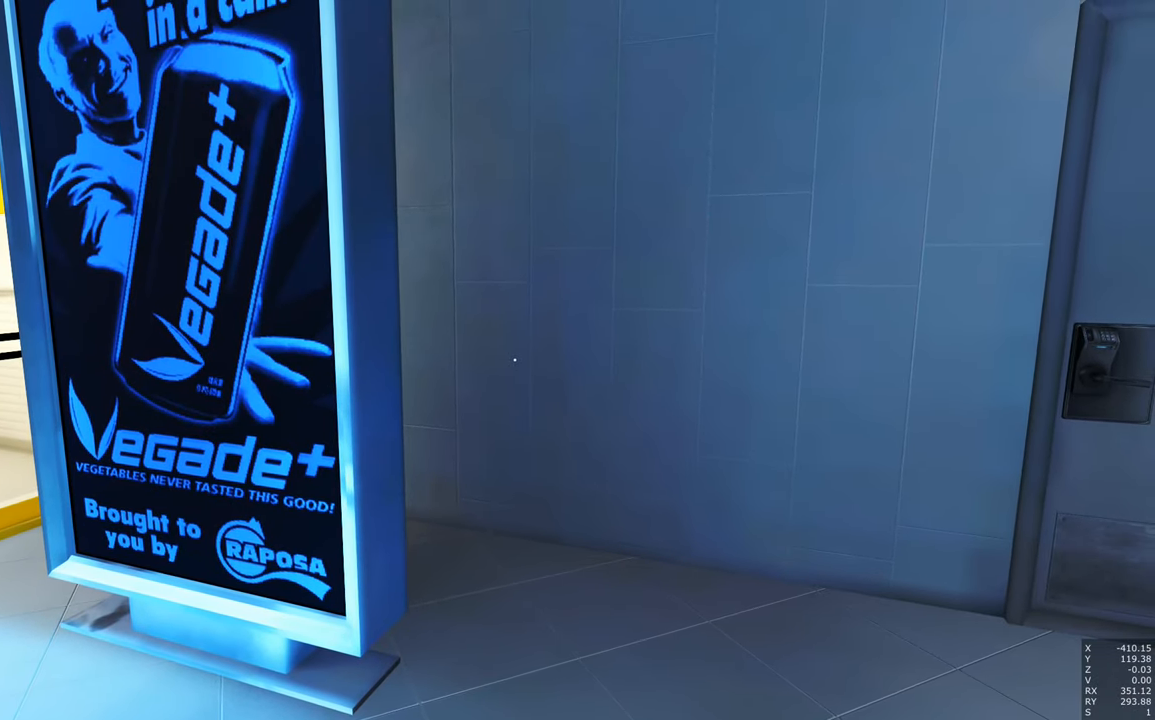
{"keys": [], "mouse": ["right"], "events": []}
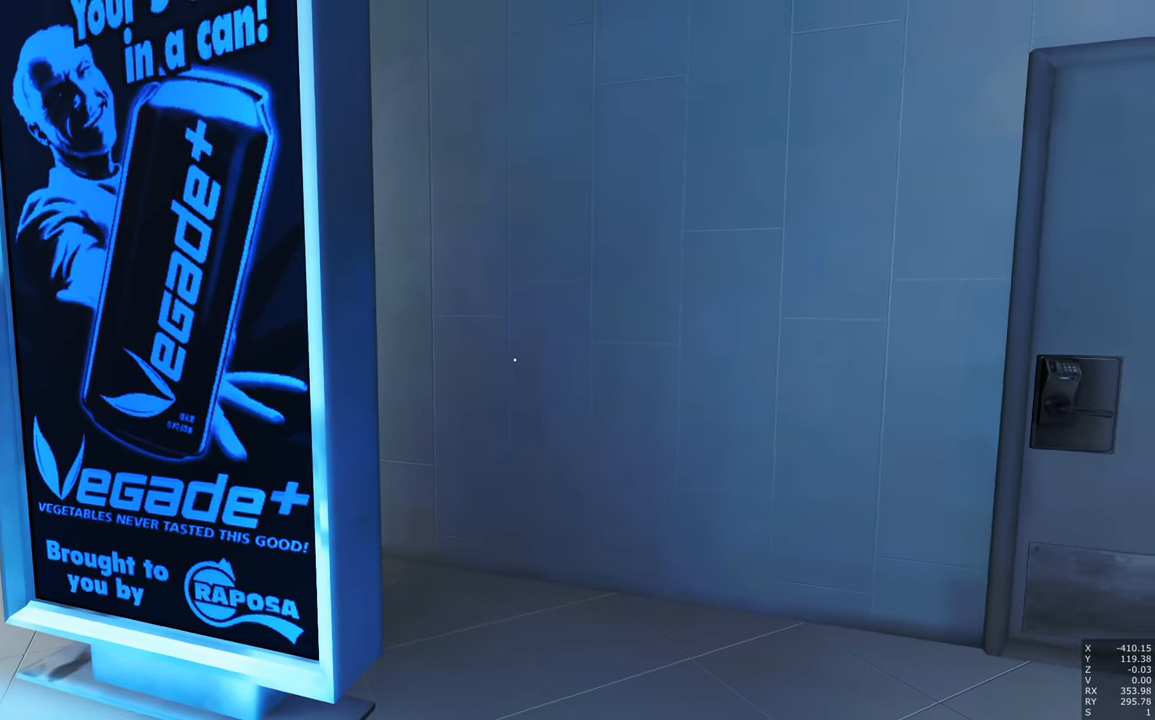
{"keys": [], "mouse": ["right"], "events": []}
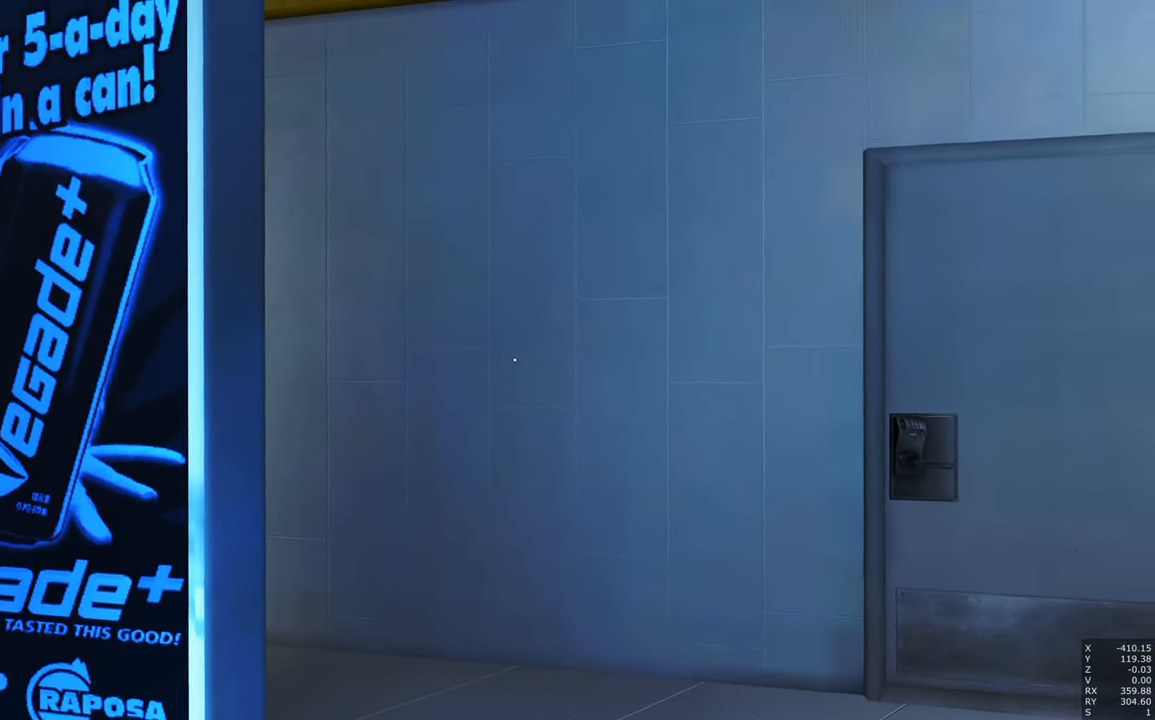
{"keys": [], "mouse": ["right"], "events": []}
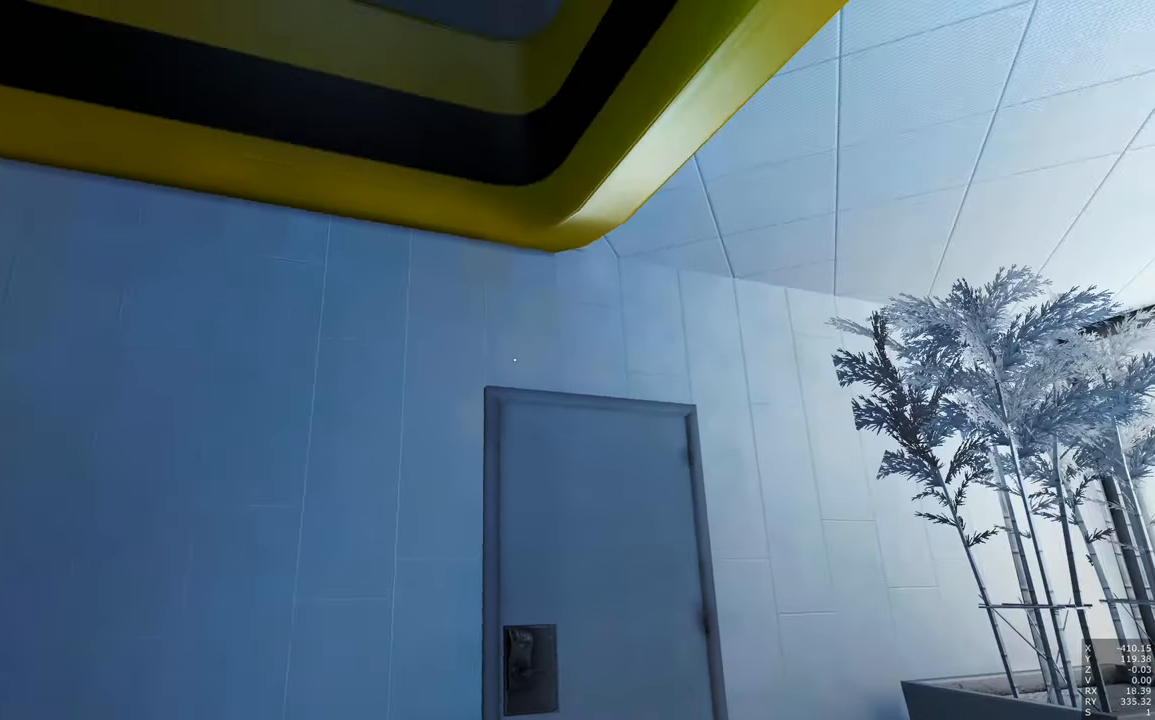
{"keys": [], "mouse": ["right"], "events": []}
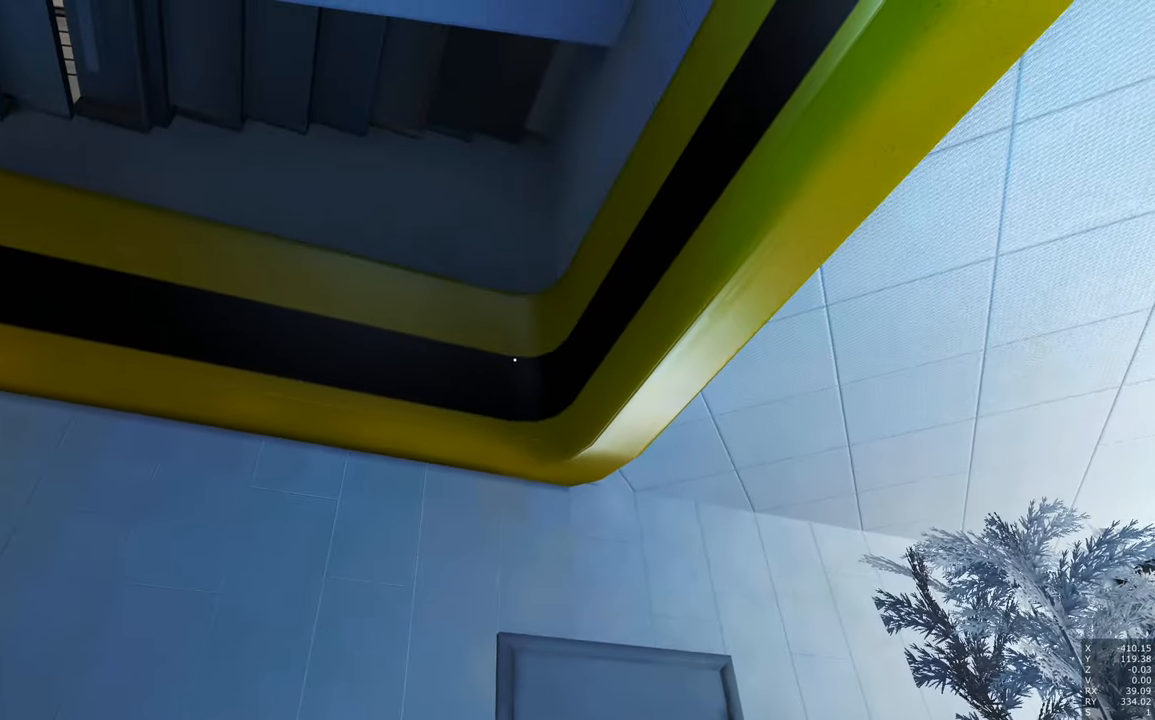
{"keys": [], "mouse": ["right"], "events": []}
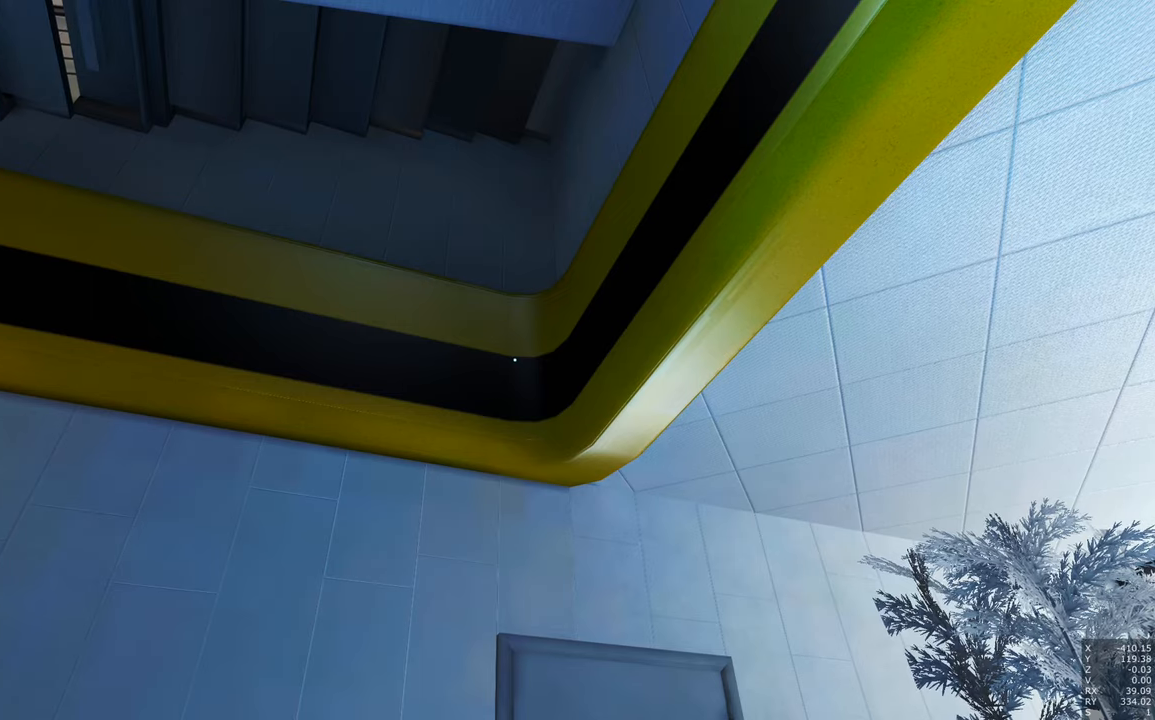
{"keys": [], "mouse": ["right"], "events": []}
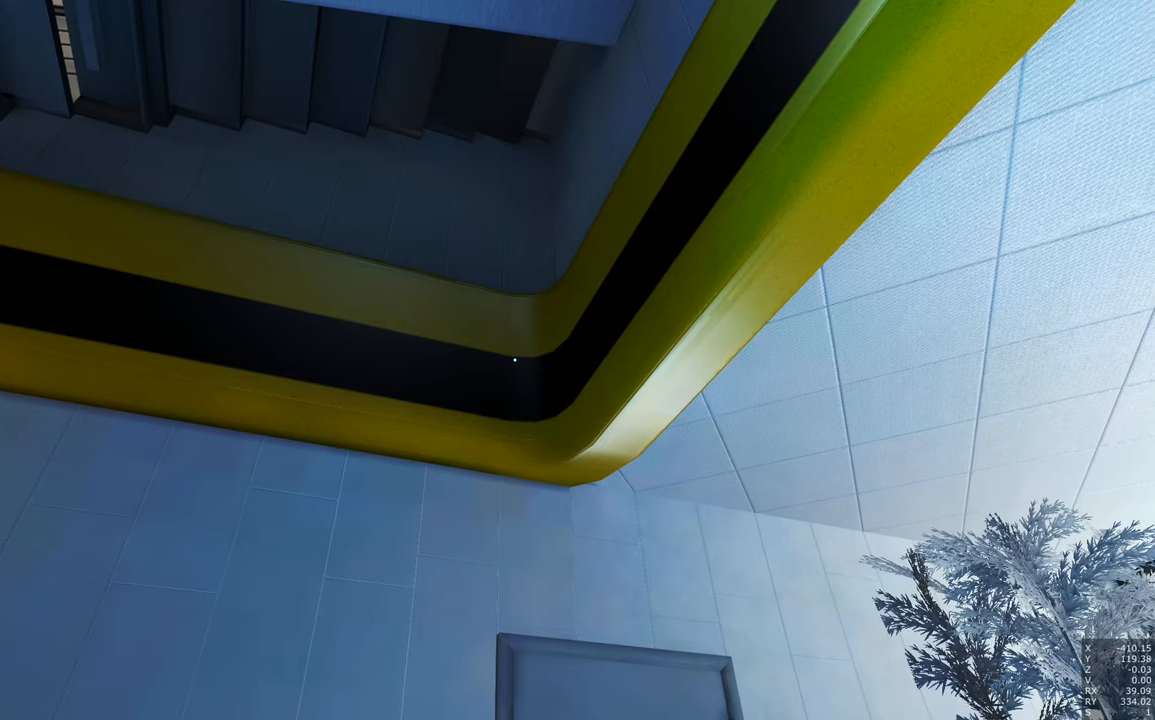
{"keys": [], "mouse": ["right"], "events": []}
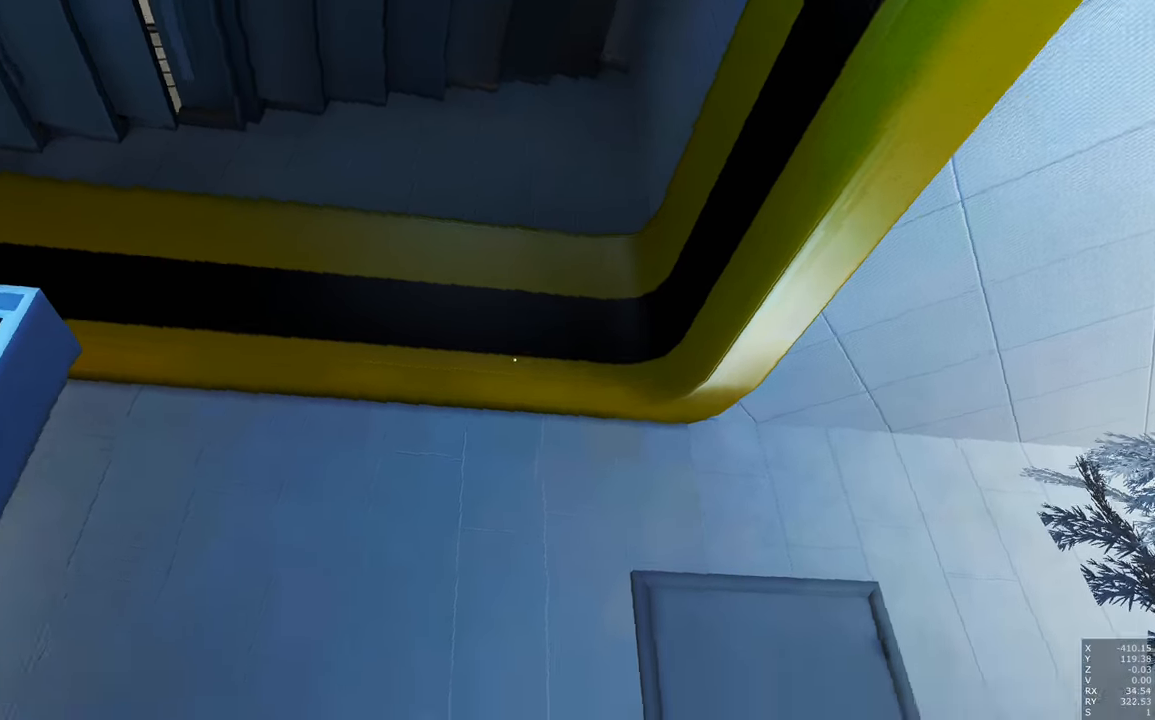
{"keys": [], "mouse": [], "events": [[150, "mouse_right", "up"]]}
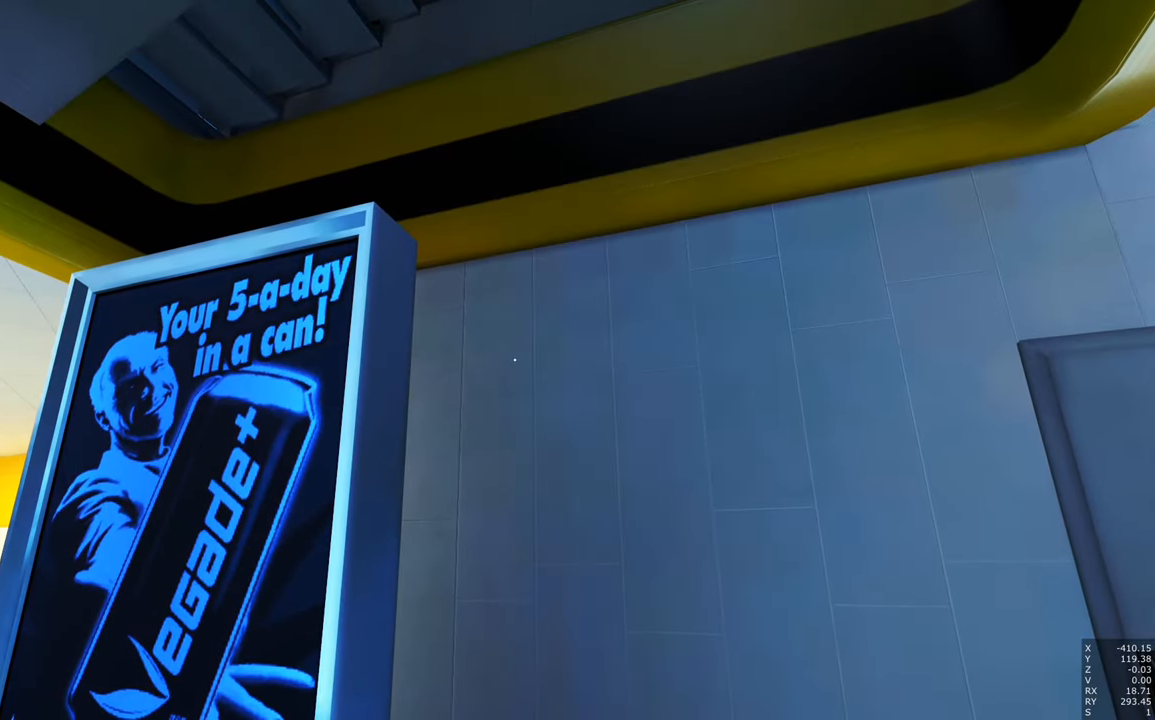
{"keys": [], "mouse": [], "events": []}
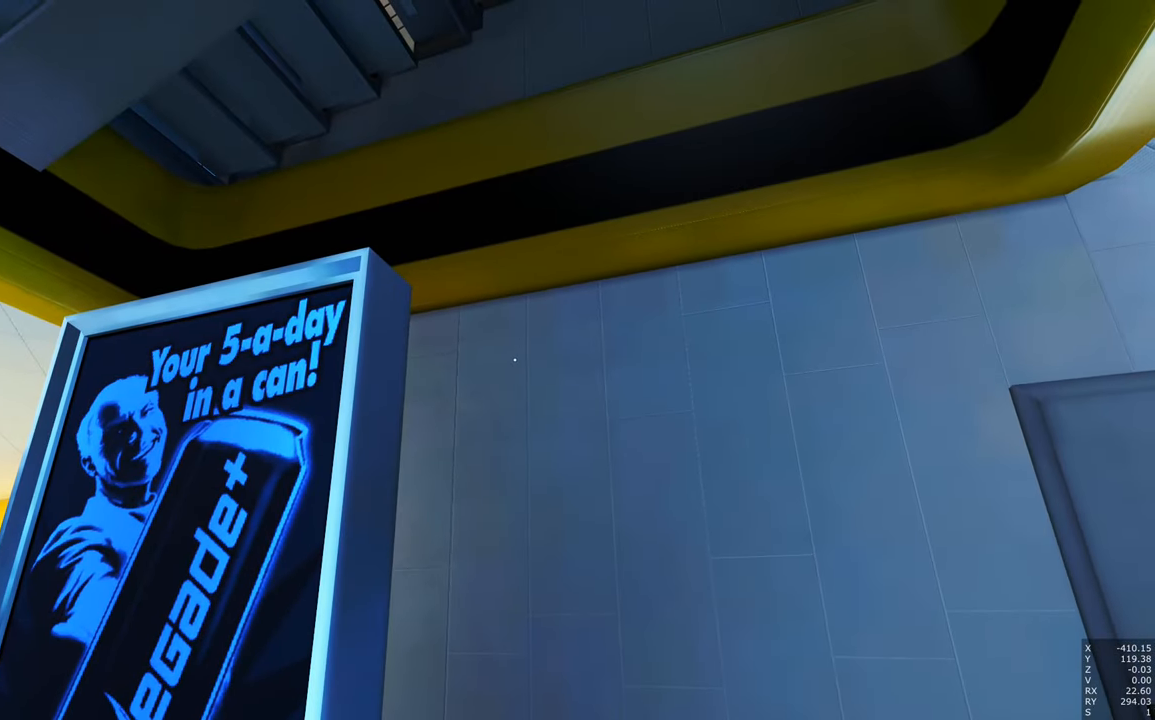
{"keys": [], "mouse": [], "events": []}
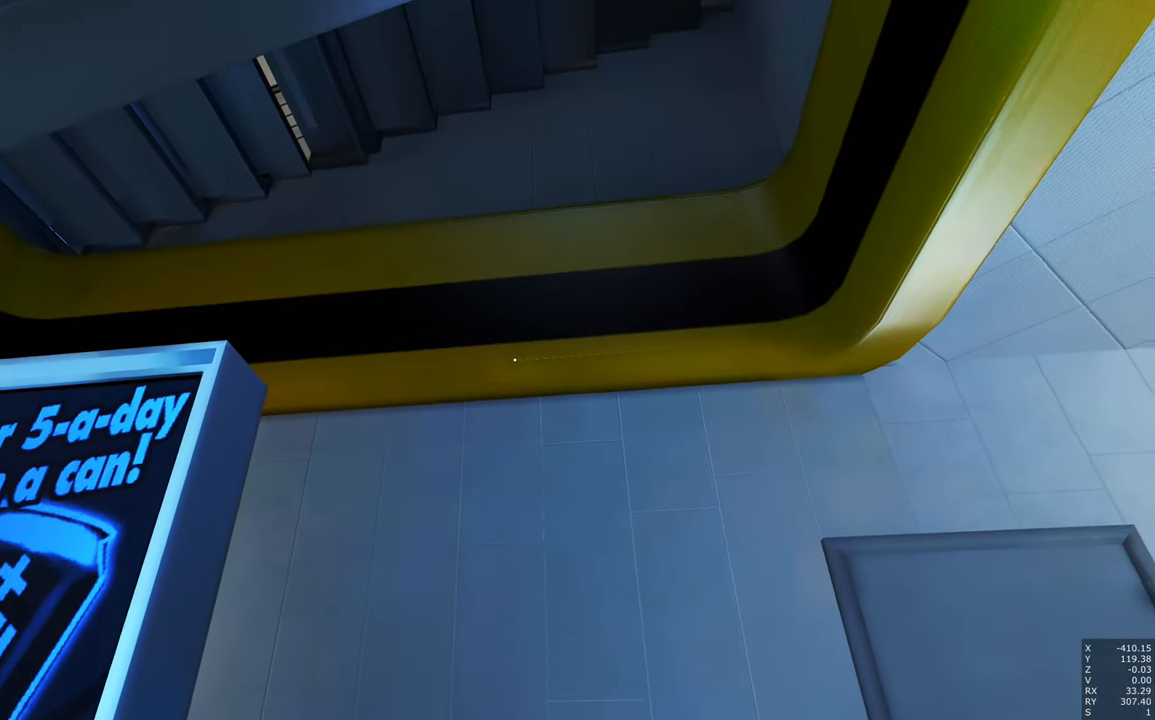
{"keys": [], "mouse": [], "events": []}